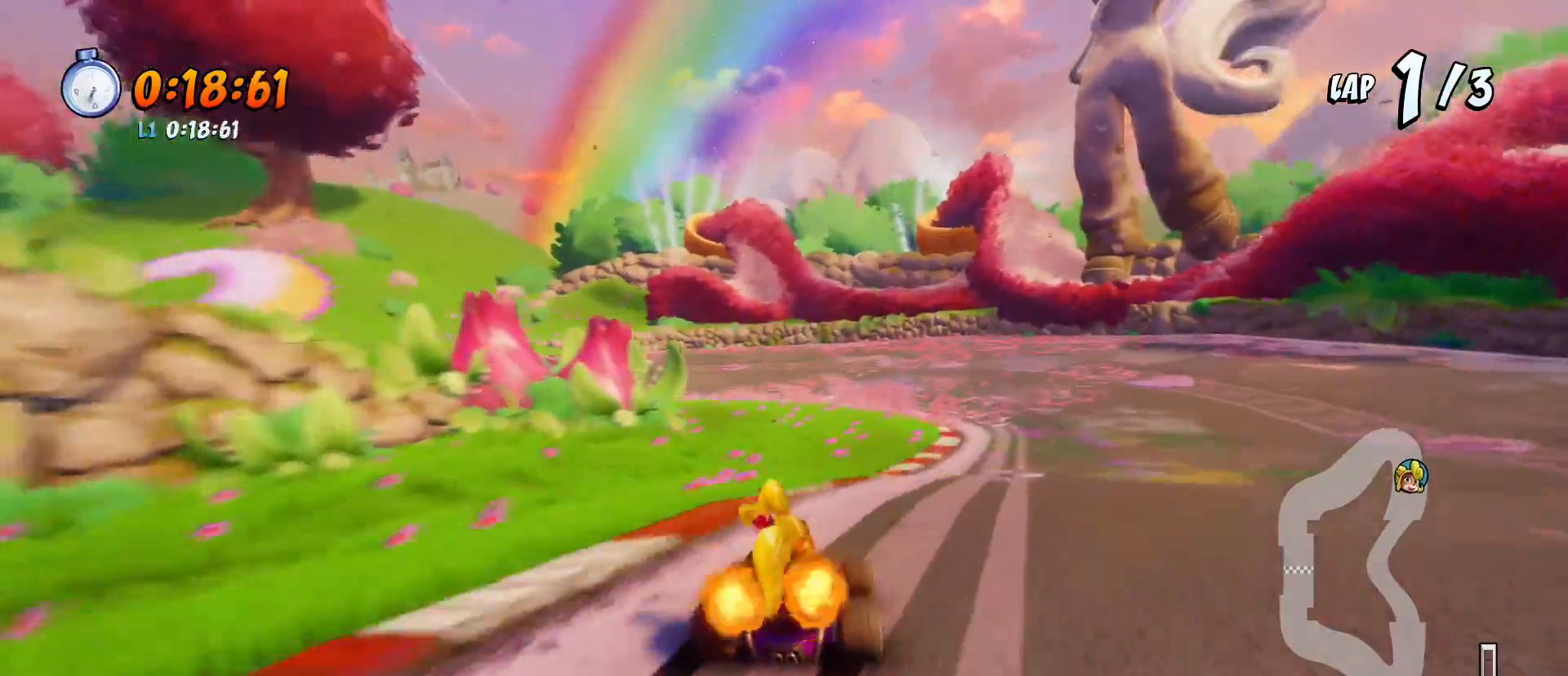
Gameplay with a controller (PlayStation layout); each line is a JSON object with the inputs held at the frame after it. "events" lists button and stick changes between this image and that frame as [ms after this image, input, new state], when the widget could be followed in between. Not read: right_stick.
{"buttons": ["CROSS", "SQUARE", "R2", "DPAD_DOWN", "DPAD_LEFT"], "left_stick": "center", "events": [[100, "R1", "up"], [300, "DPAD_LEFT", "down"], [367, "DPAD_DOWN", "down"], [367, "SQUARE", "down"]]}
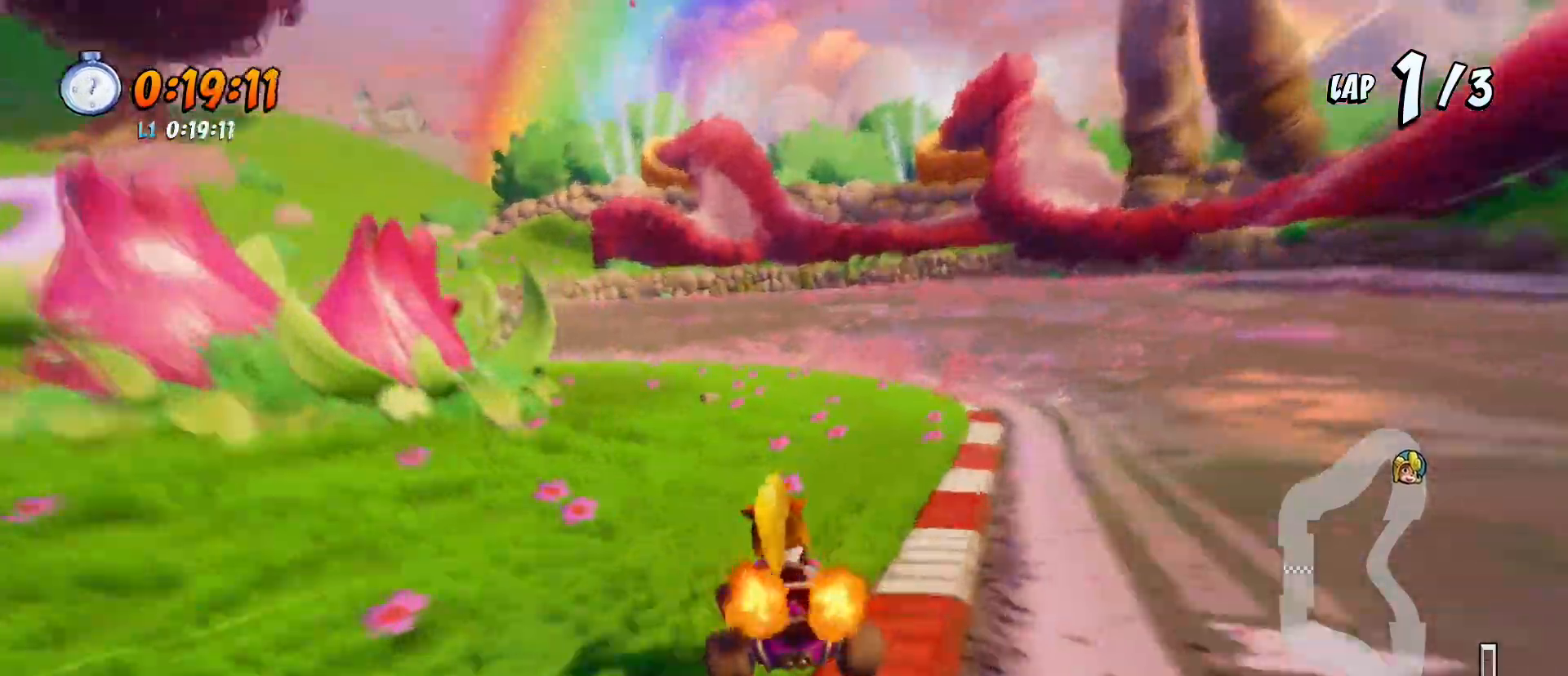
{"buttons": ["CROSS", "SQUARE", "R2", "DPAD_DOWN", "DPAD_LEFT"], "left_stick": "center", "events": []}
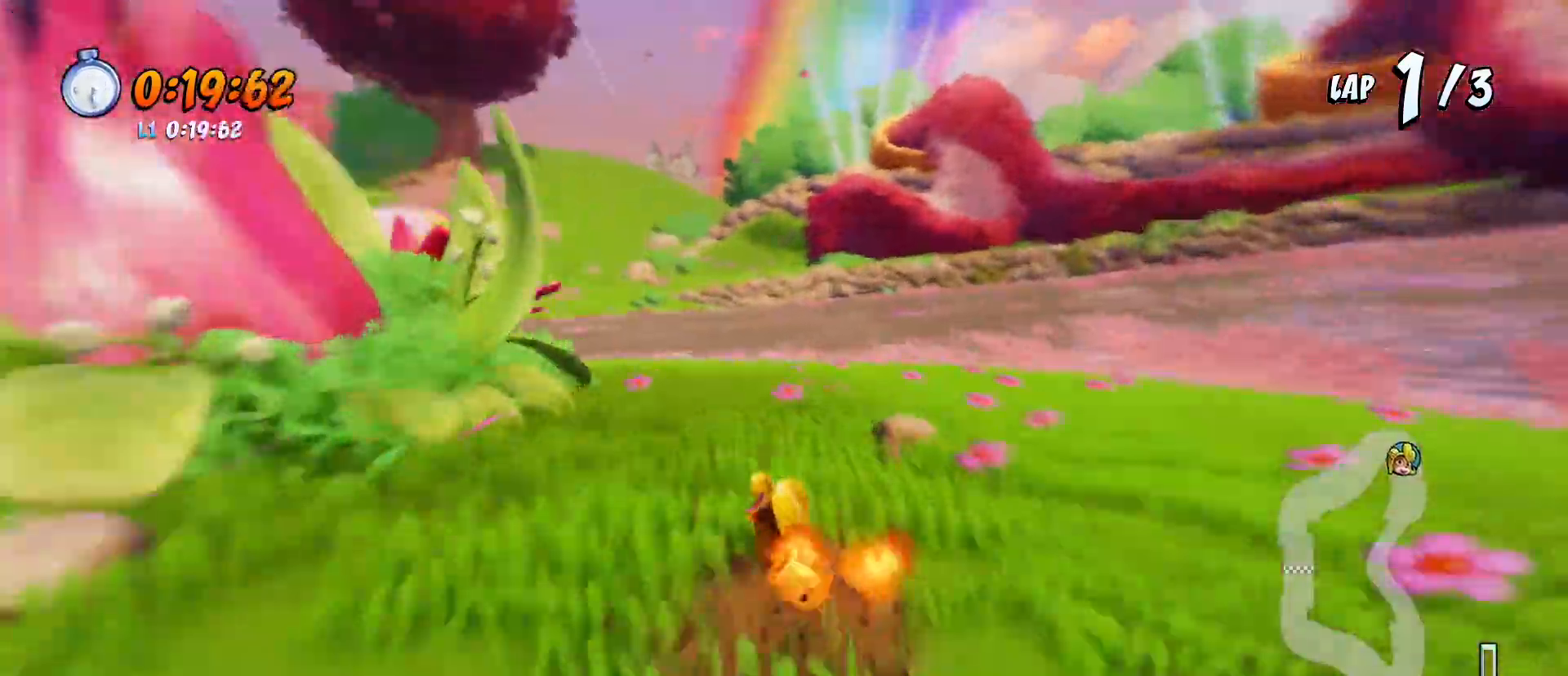
{"buttons": ["CROSS", "SQUARE", "R1", "R2", "DPAD_DOWN", "DPAD_LEFT"], "left_stick": "center", "events": [[233, "CROSS", "up"], [367, "CROSS", "down"], [500, "R1", "down"]]}
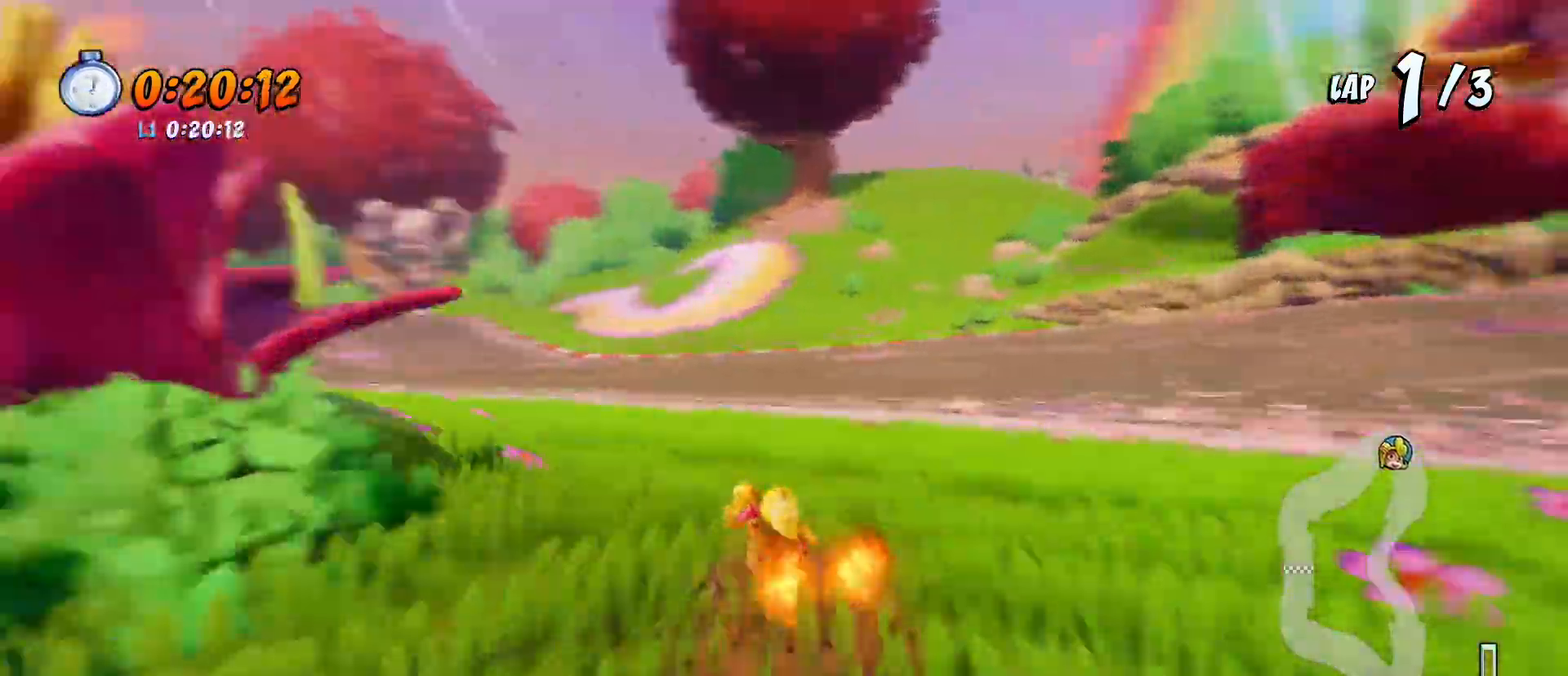
{"buttons": ["CROSS", "R1", "R2", "DPAD_LEFT"], "left_stick": "center", "events": [[100, "SQUARE", "up"], [167, "DPAD_DOWN", "up"]]}
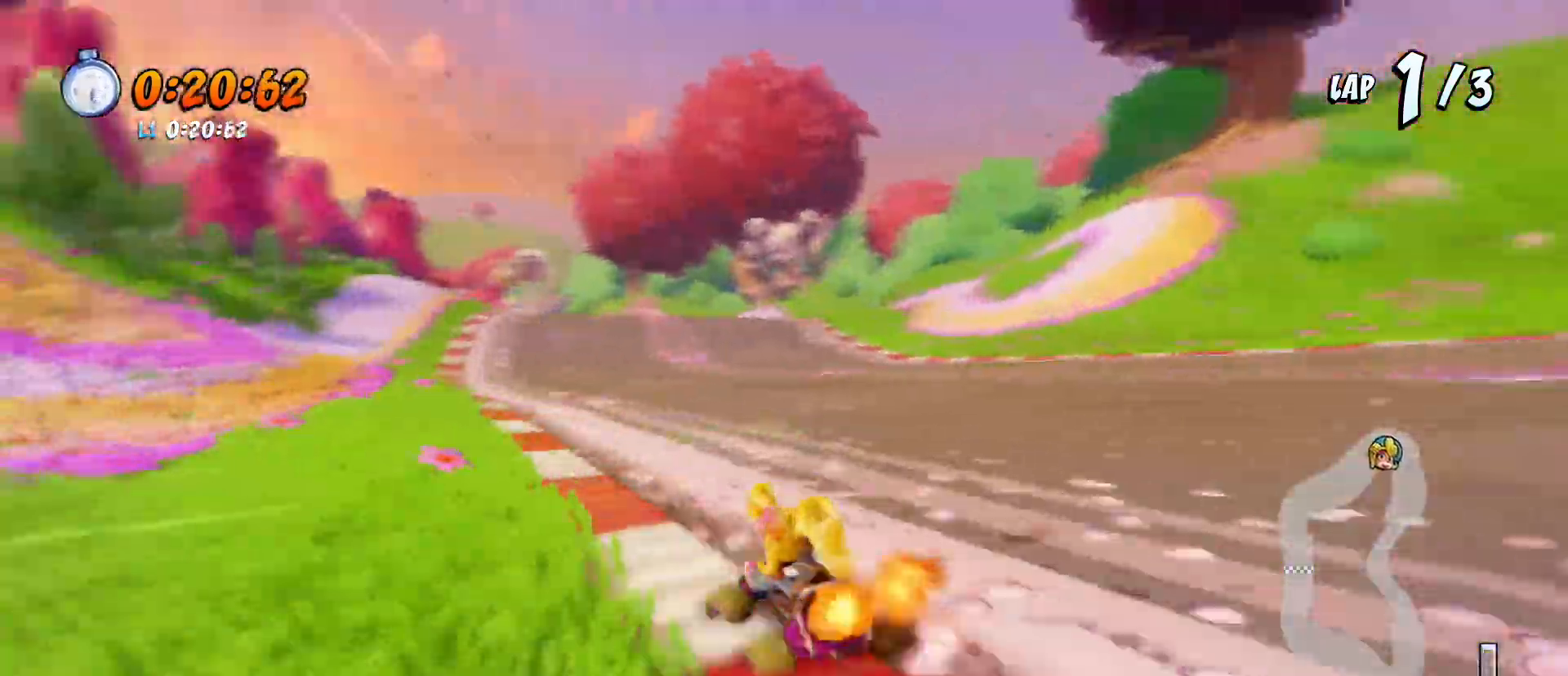
{"buttons": ["CROSS", "R1", "R2", "DPAD_DOWN"], "left_stick": "center", "events": [[133, "DPAD_DOWN", "down"], [167, "DPAD_LEFT", "up"]]}
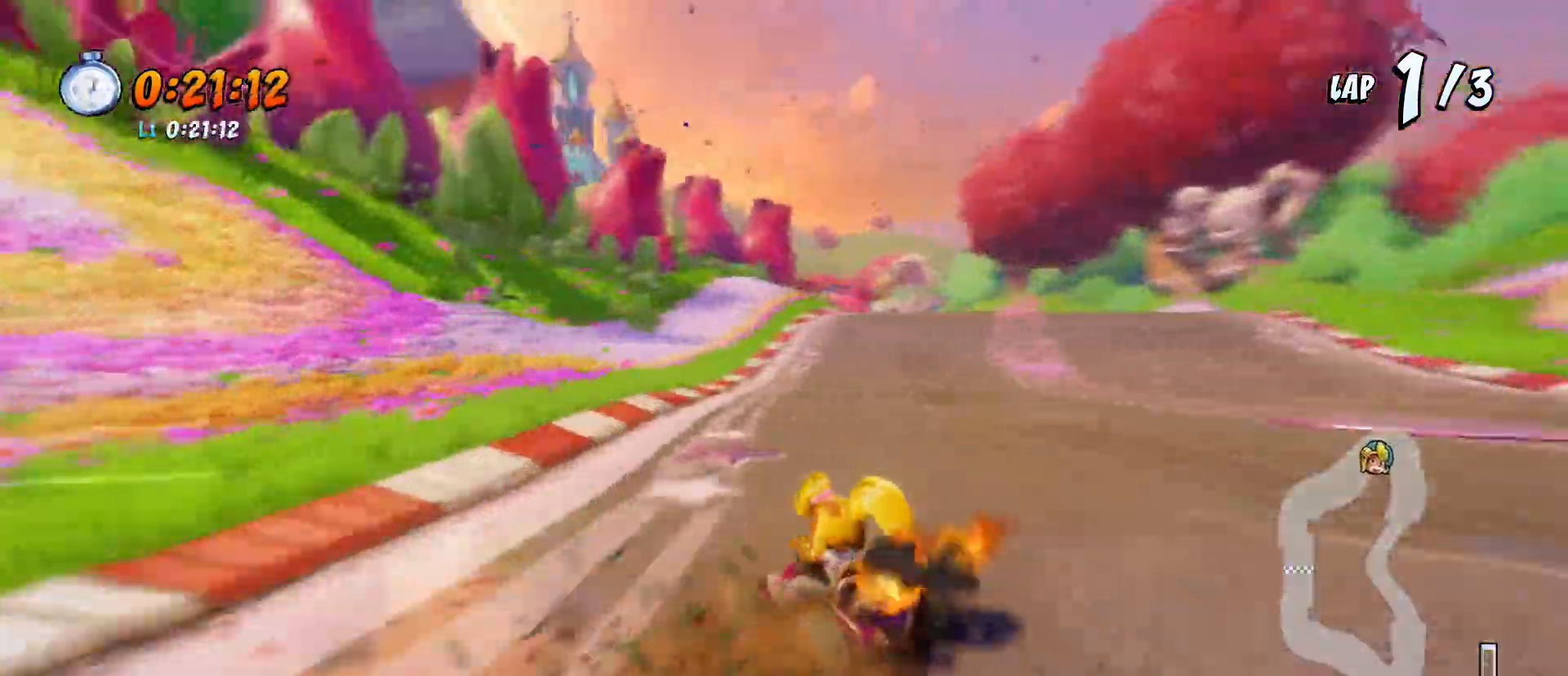
{"buttons": ["CROSS", "R1", "R2", "DPAD_DOWN"], "left_stick": "center", "events": [[167, "L1", "down"], [200, "DPAD_RIGHT", "down"], [300, "L1", "up"], [367, "DPAD_RIGHT", "up"]]}
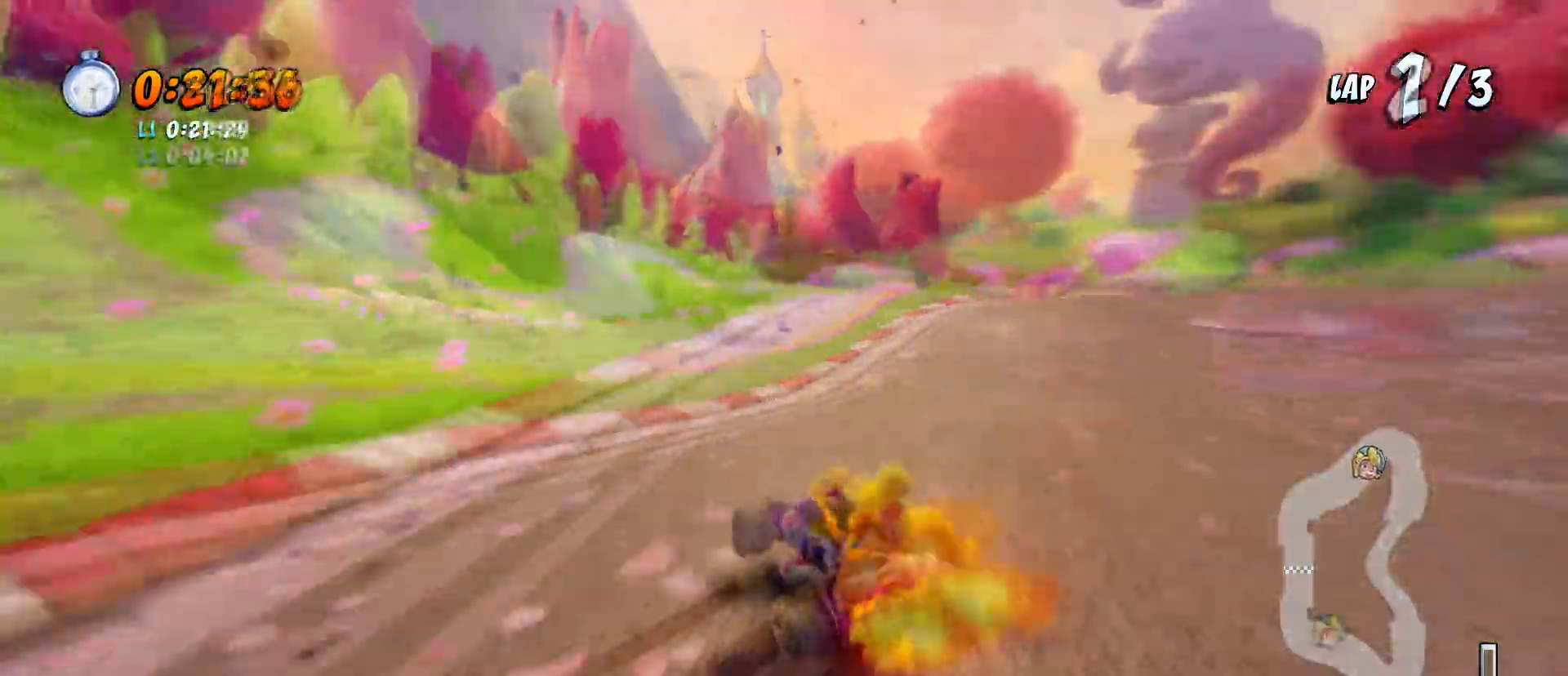
{"buttons": ["CROSS", "R1", "R2", "DPAD_DOWN"], "left_stick": "center", "events": [[233, "L1", "down"], [333, "L1", "up"]]}
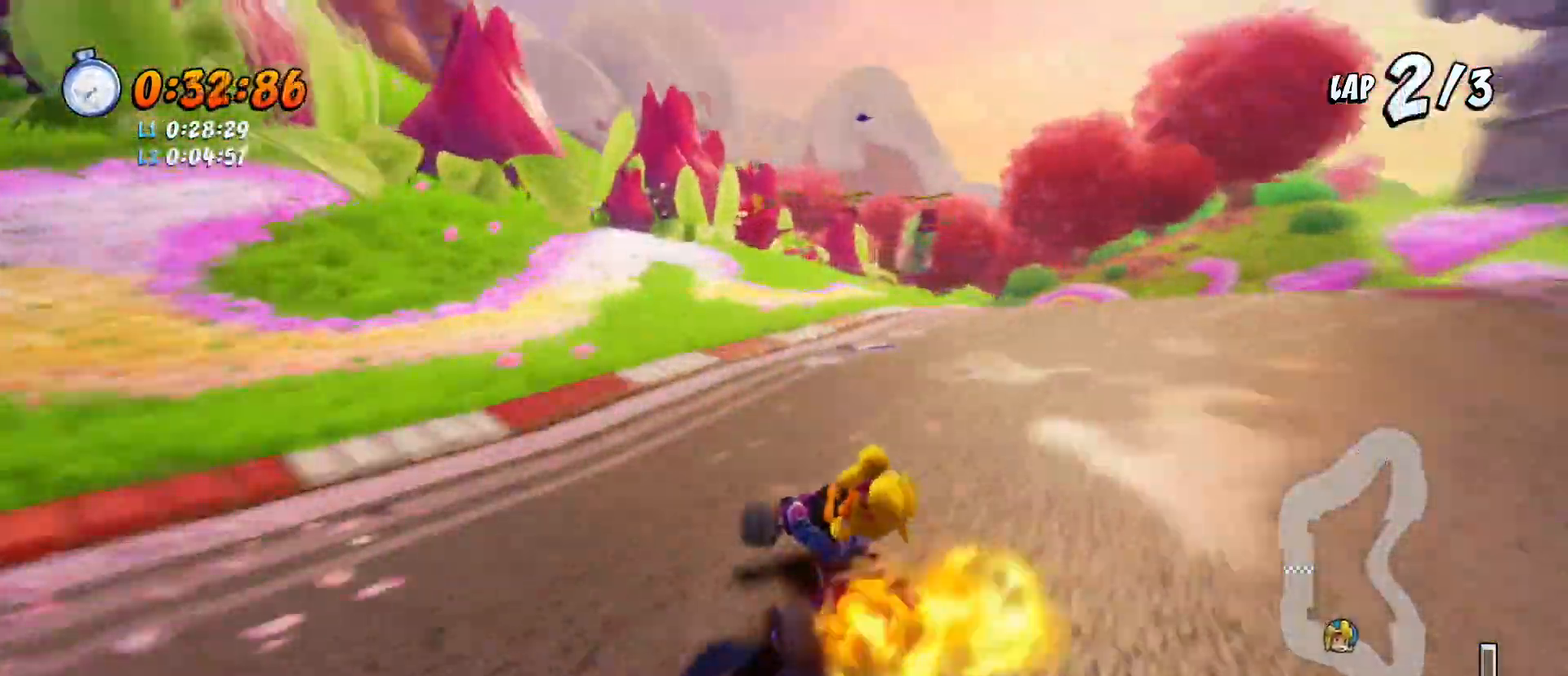
{"buttons": ["CROSS", "R1", "R2", "DPAD_DOWN"], "left_stick": "center", "events": []}
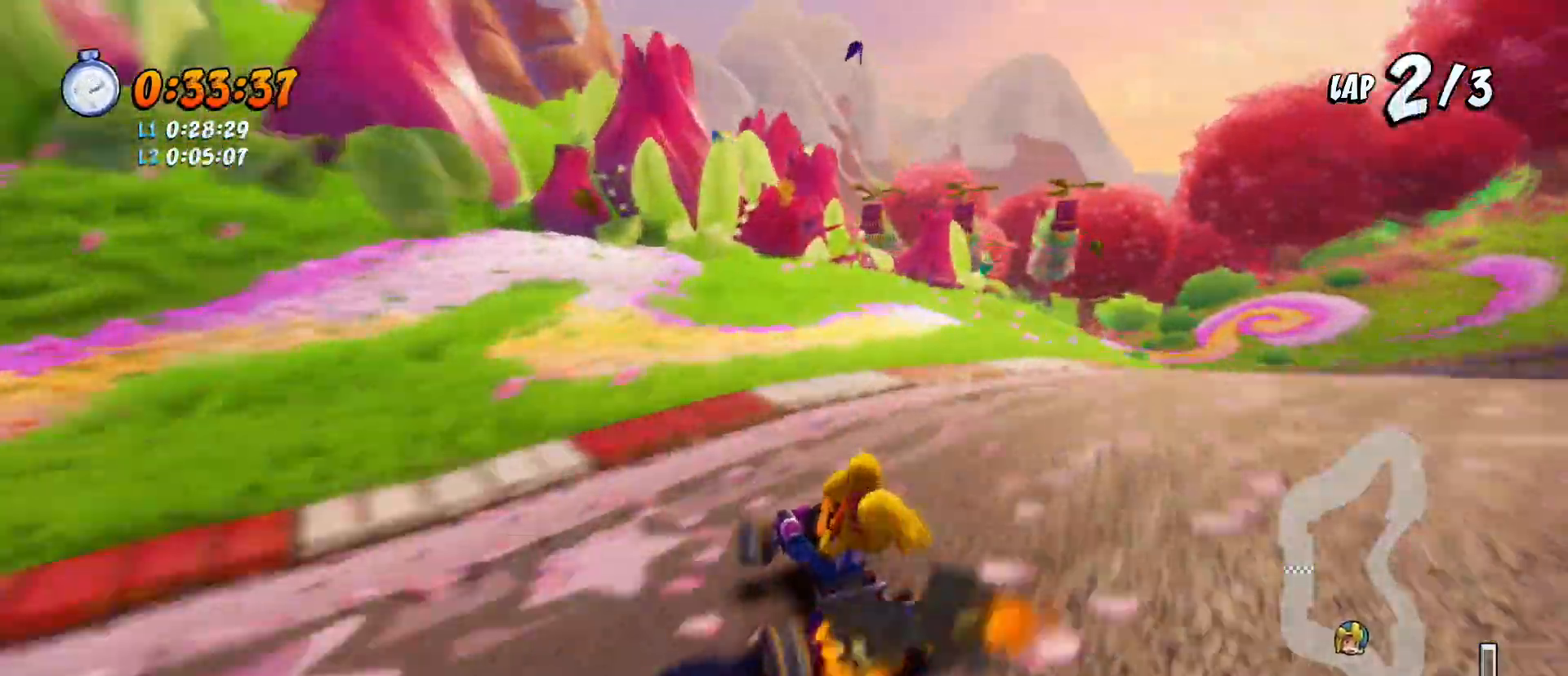
{"buttons": ["CROSS", "R2"], "left_stick": "center", "events": [[33, "DPAD_DOWN", "up"], [33, "DPAD_LEFT", "down"], [67, "L1", "down"], [167, "R1", "up"], [200, "L1", "up"], [233, "DPAD_LEFT", "up"], [267, "R1", "down"], [367, "R1", "up"]]}
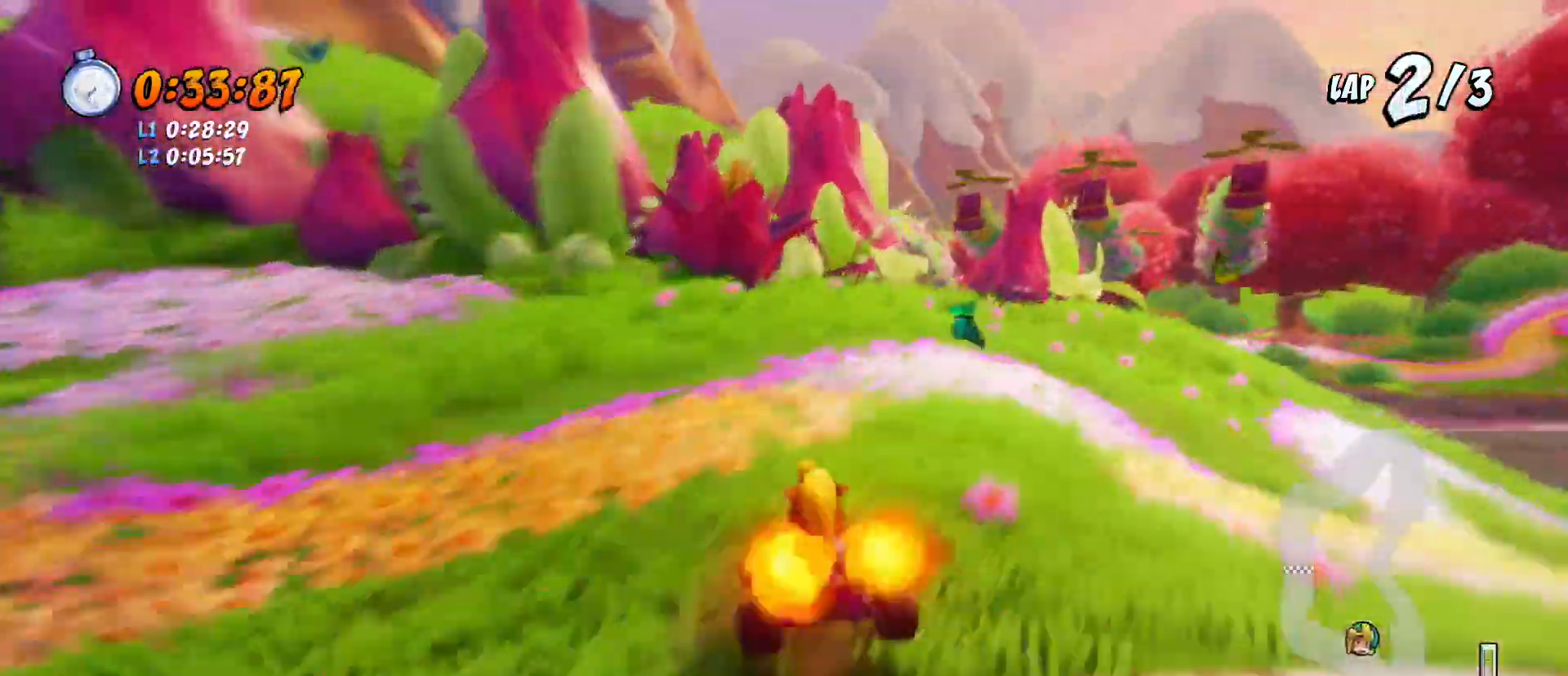
{"buttons": ["CROSS", "SQUARE", "R2", "DPAD_DOWN", "DPAD_RIGHT"], "left_stick": "center", "events": [[133, "DPAD_DOWN", "down"], [133, "DPAD_LEFT", "down"], [167, "SQUARE", "down"], [333, "DPAD_LEFT", "up"], [367, "DPAD_RIGHT", "down"]]}
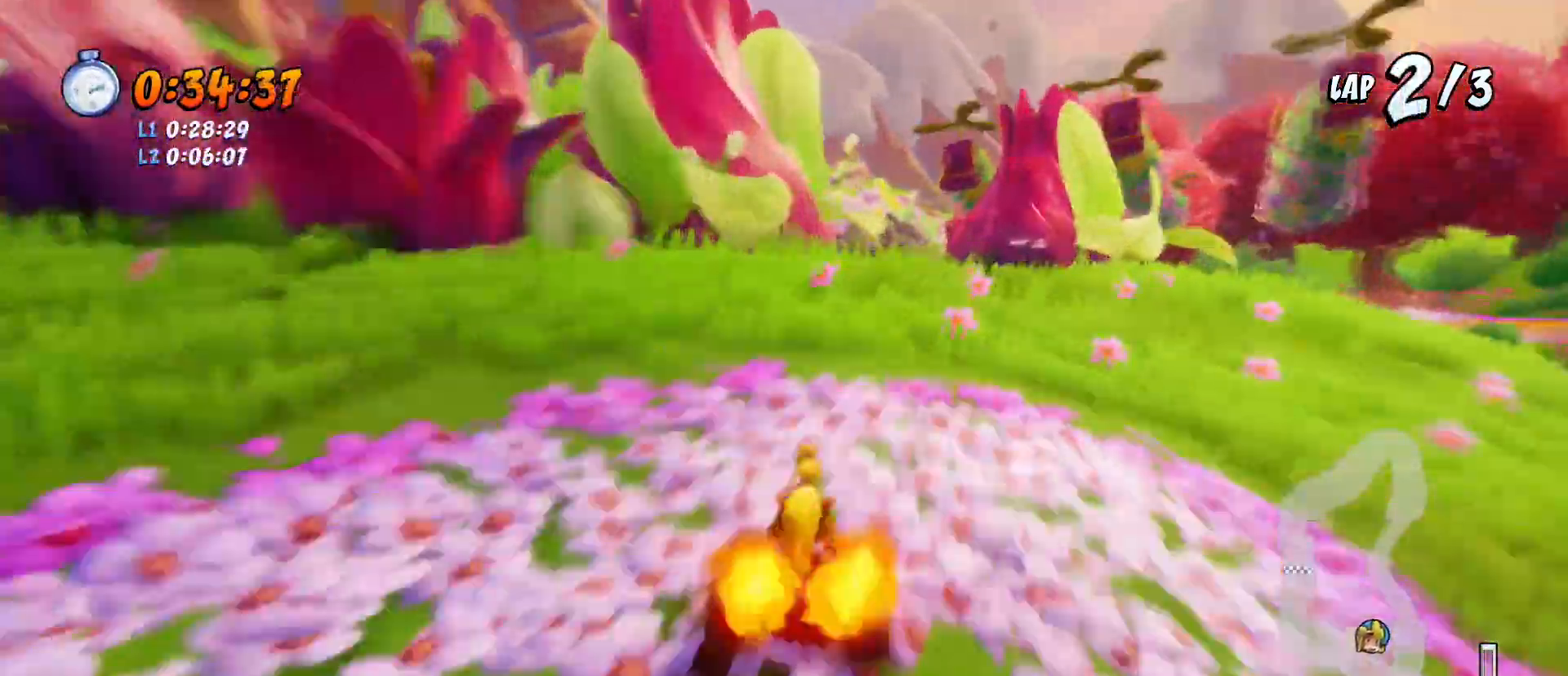
{"buttons": ["CROSS", "R1", "R2", "DPAD_DOWN", "DPAD_RIGHT"], "left_stick": "center", "events": [[33, "DPAD_RIGHT", "up"], [100, "DPAD_LEFT", "down"], [333, "R1", "down"], [367, "DPAD_LEFT", "up"], [400, "DPAD_RIGHT", "down"], [467, "SQUARE", "up"]]}
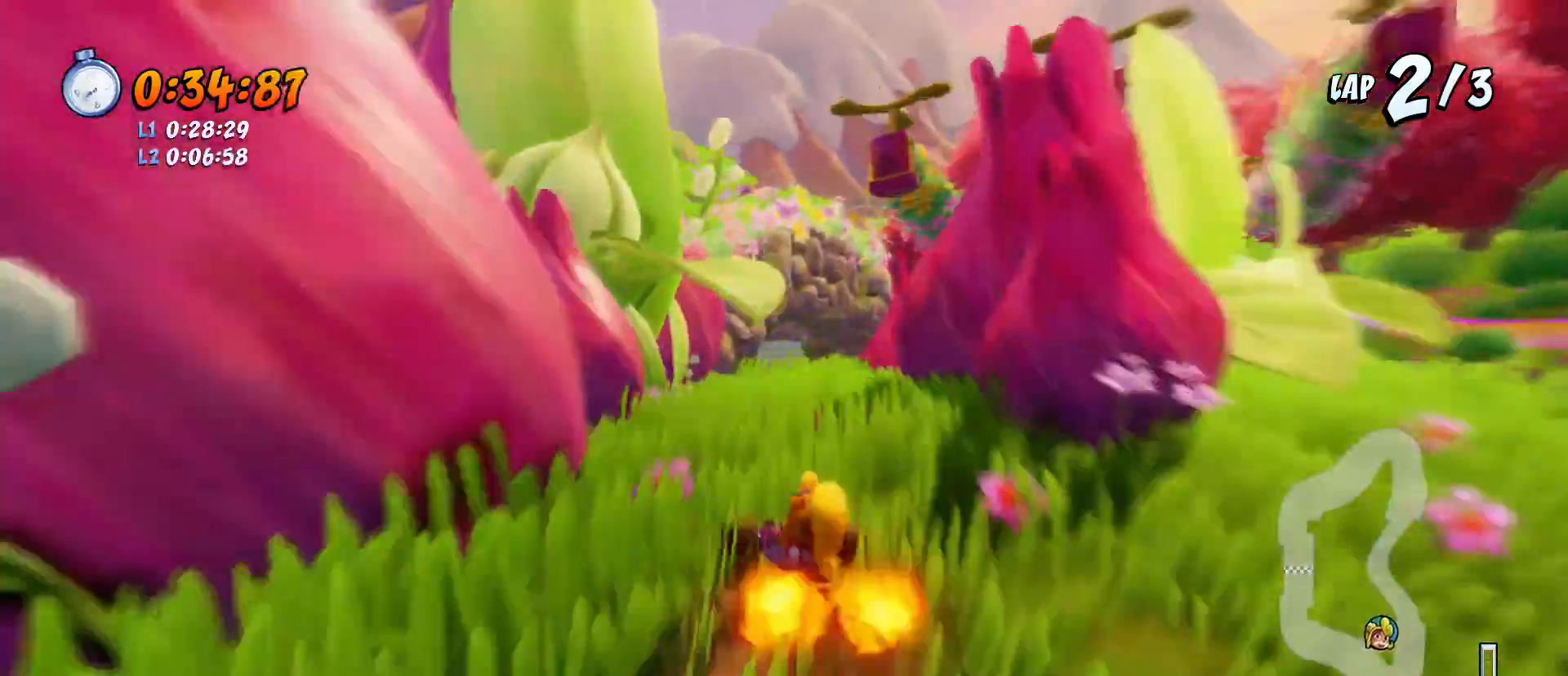
{"buttons": ["CROSS", "R2"], "left_stick": "center", "events": [[33, "DPAD_RIGHT", "up"], [67, "DPAD_DOWN", "up"], [100, "R1", "up"], [267, "DPAD_LEFT", "down"], [400, "DPAD_LEFT", "up"], [433, "DPAD_LEFT", "down"], [467, "DPAD_LEFT", "up"]]}
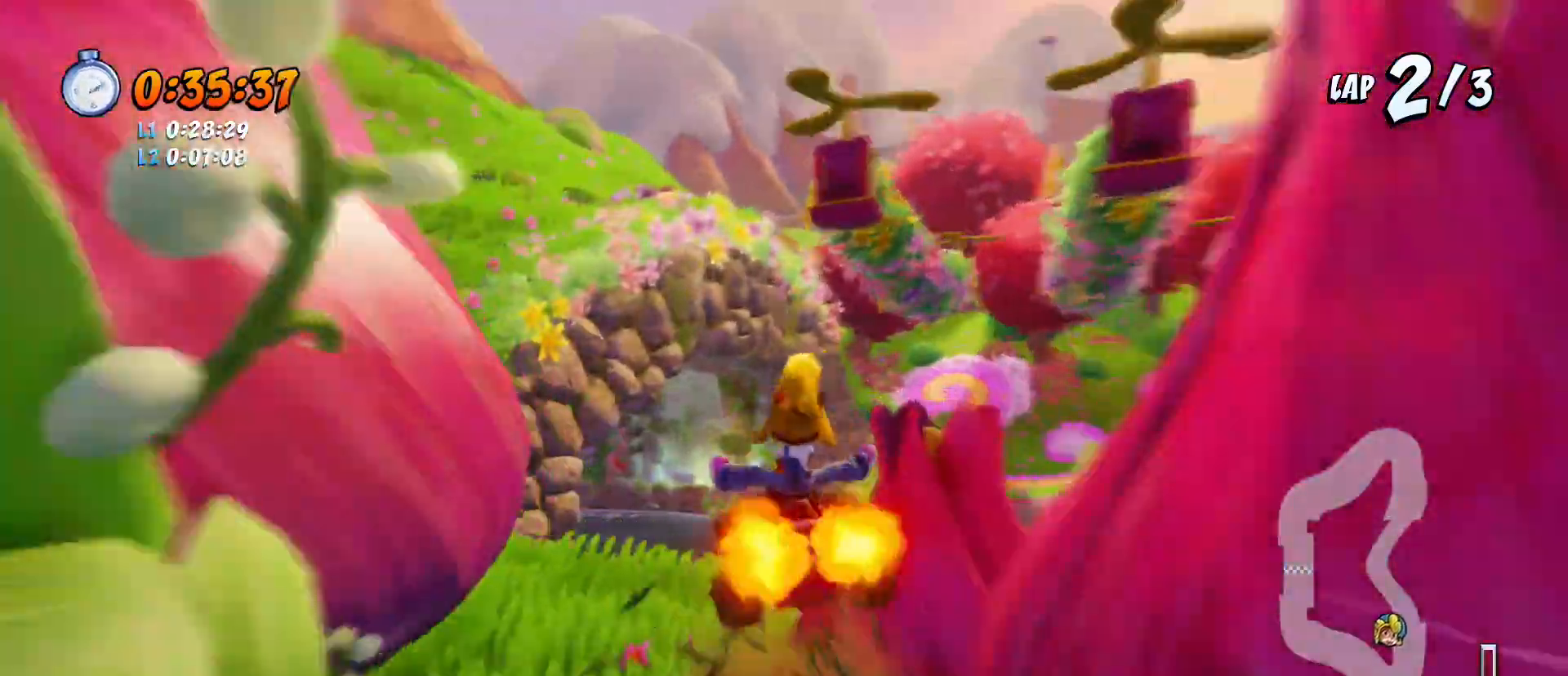
{"buttons": ["CROSS", "R2"], "left_stick": "center", "events": [[300, "DPAD_LEFT", "down"], [333, "DPAD_LEFT", "up"], [333, "R1", "down"], [467, "R1", "up"]]}
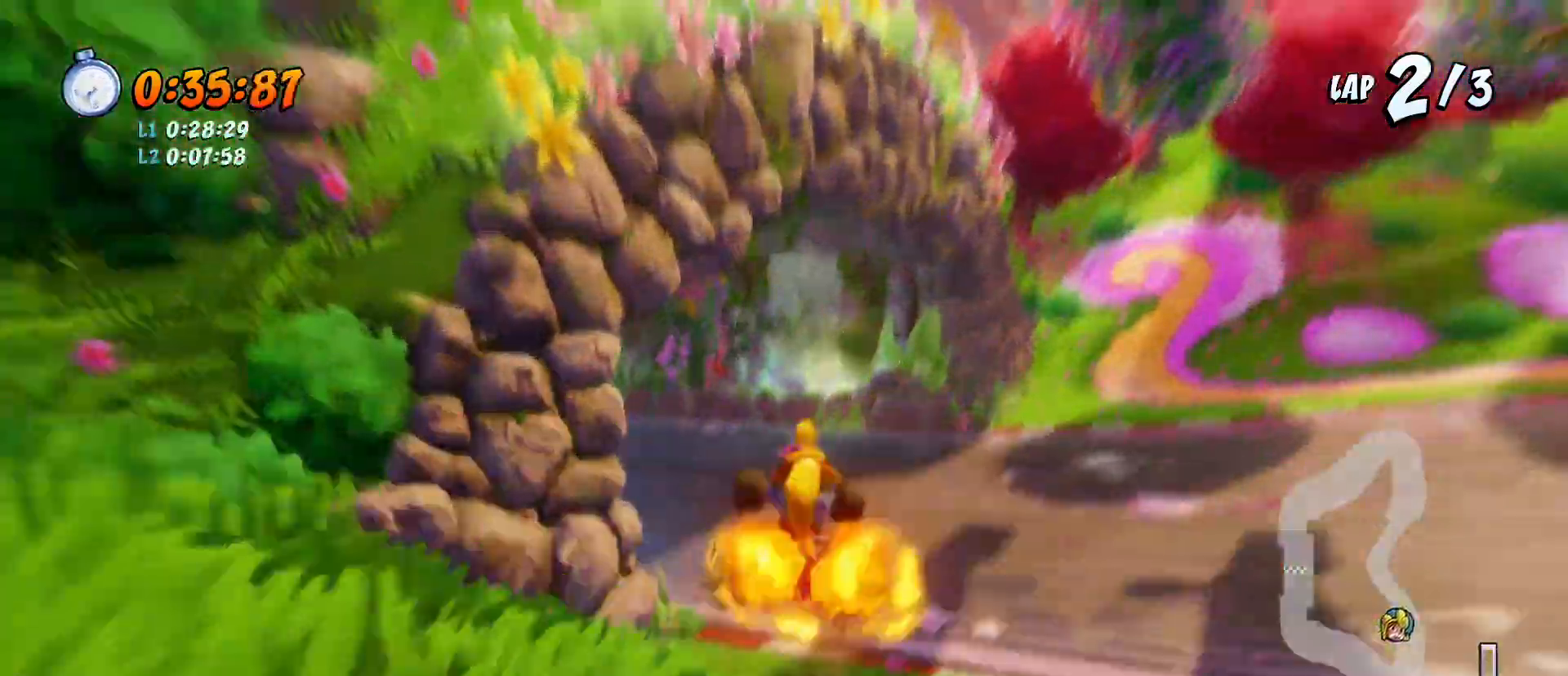
{"buttons": ["CROSS", "R1", "R2", "DPAD_LEFT"], "left_stick": "center", "events": [[167, "DPAD_LEFT", "down"], [333, "R1", "down"]]}
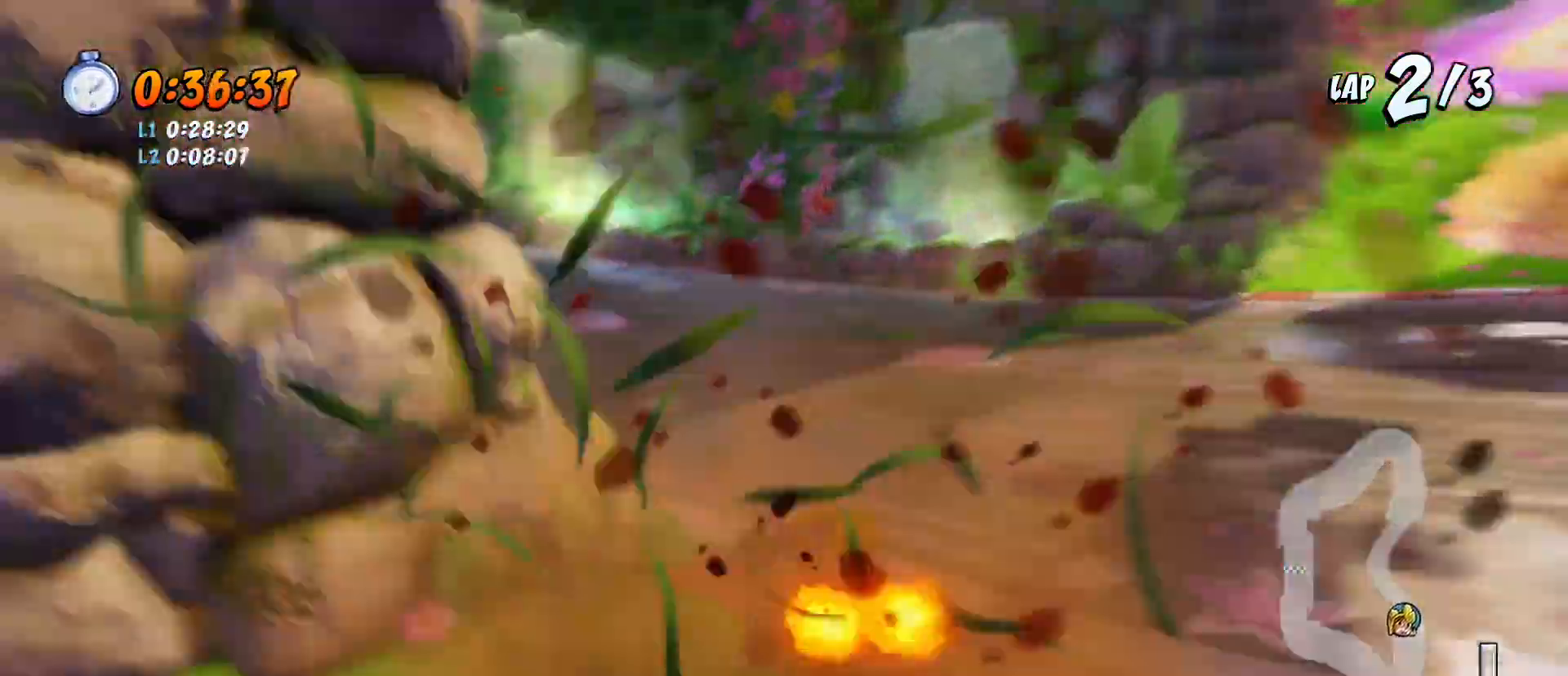
{"buttons": ["CROSS", "R1", "R2", "DPAD_LEFT"], "left_stick": "center", "events": []}
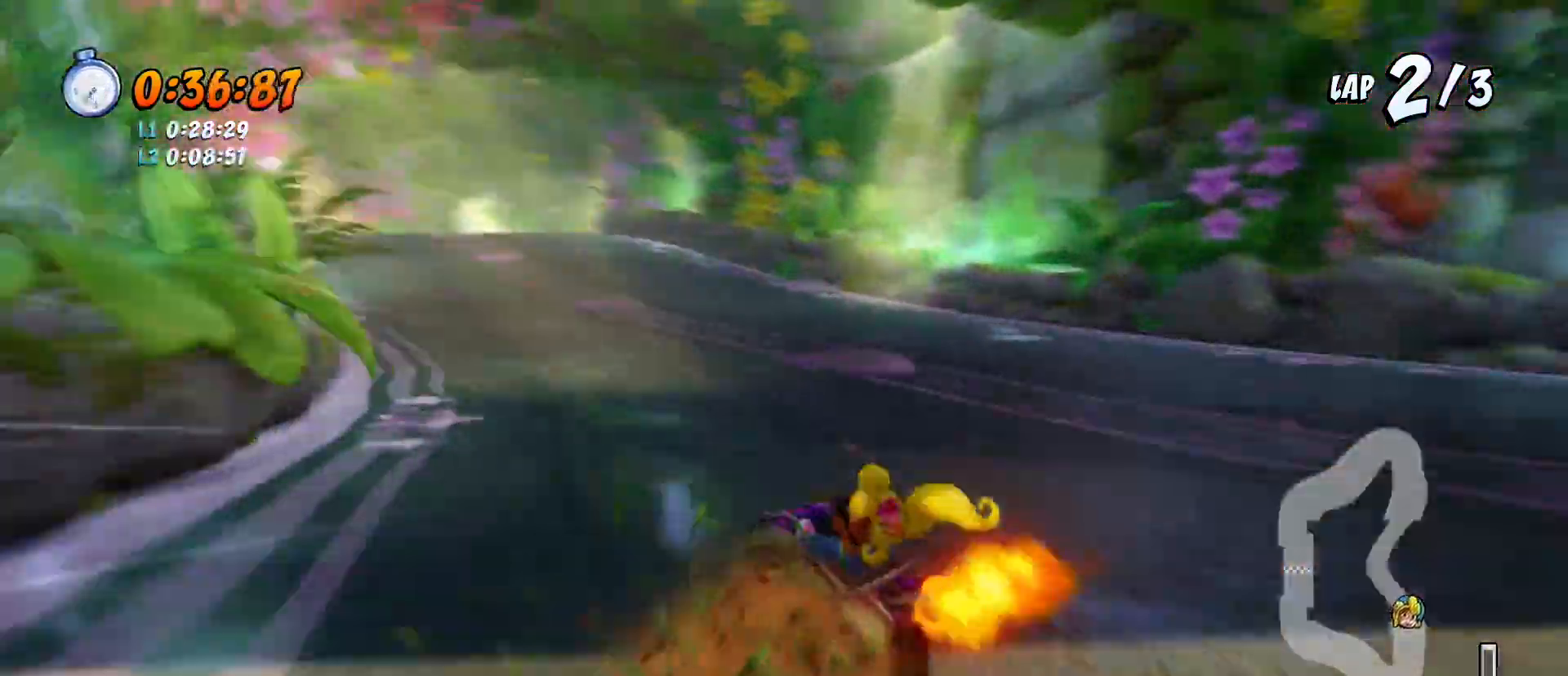
{"buttons": ["CROSS", "R1", "R2", "DPAD_DOWN"], "left_stick": "center", "events": [[300, "L1", "down"], [433, "DPAD_LEFT", "up"], [433, "L1", "up"], [467, "DPAD_DOWN", "down"]]}
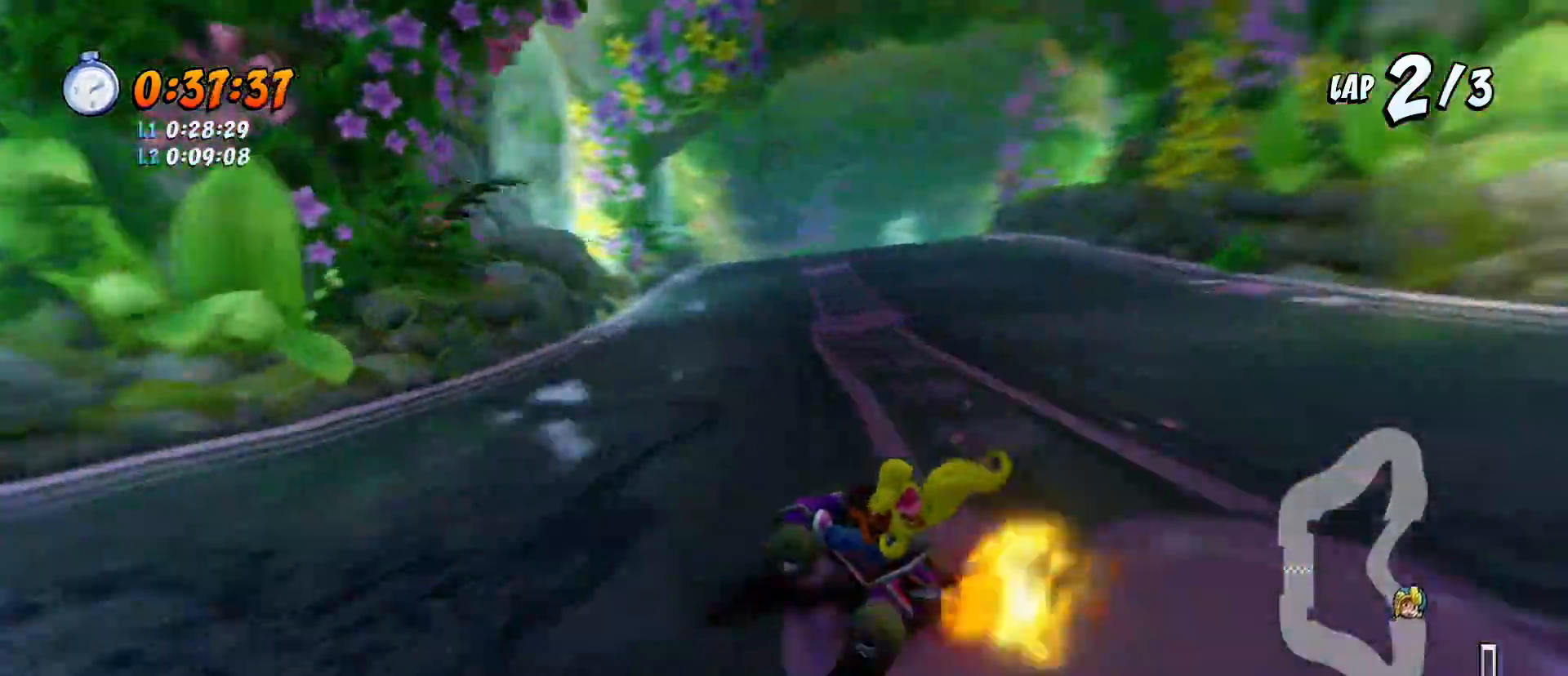
{"buttons": ["CROSS", "R1", "R2", "DPAD_DOWN"], "left_stick": "center"}
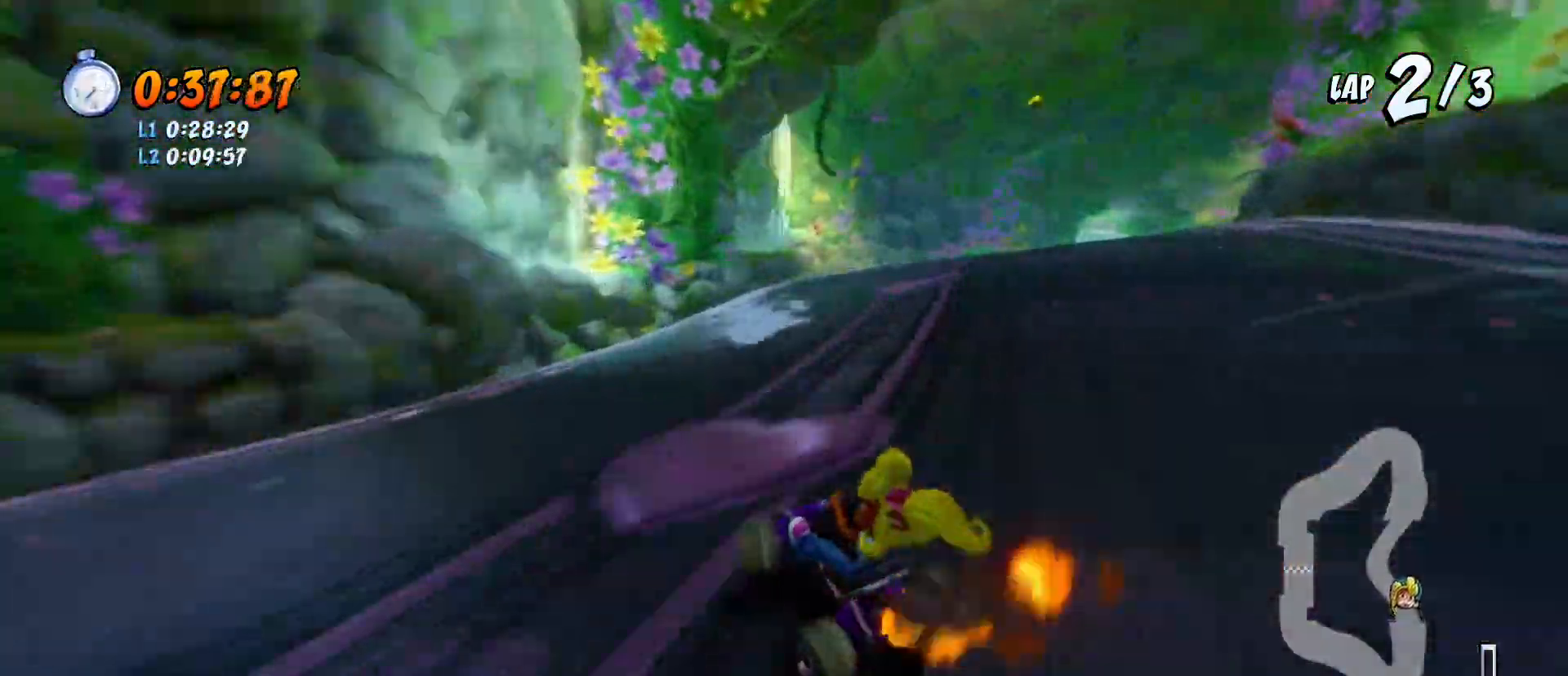
{"buttons": ["CROSS", "R1", "R2"], "left_stick": "center", "events": [[267, "DPAD_RIGHT", "down"], [267, "L1", "down"], [333, "R1", "up"], [433, "L1", "up"], [433, "R1", "down"], [467, "DPAD_RIGHT", "up"], [500, "DPAD_DOWN", "up"]]}
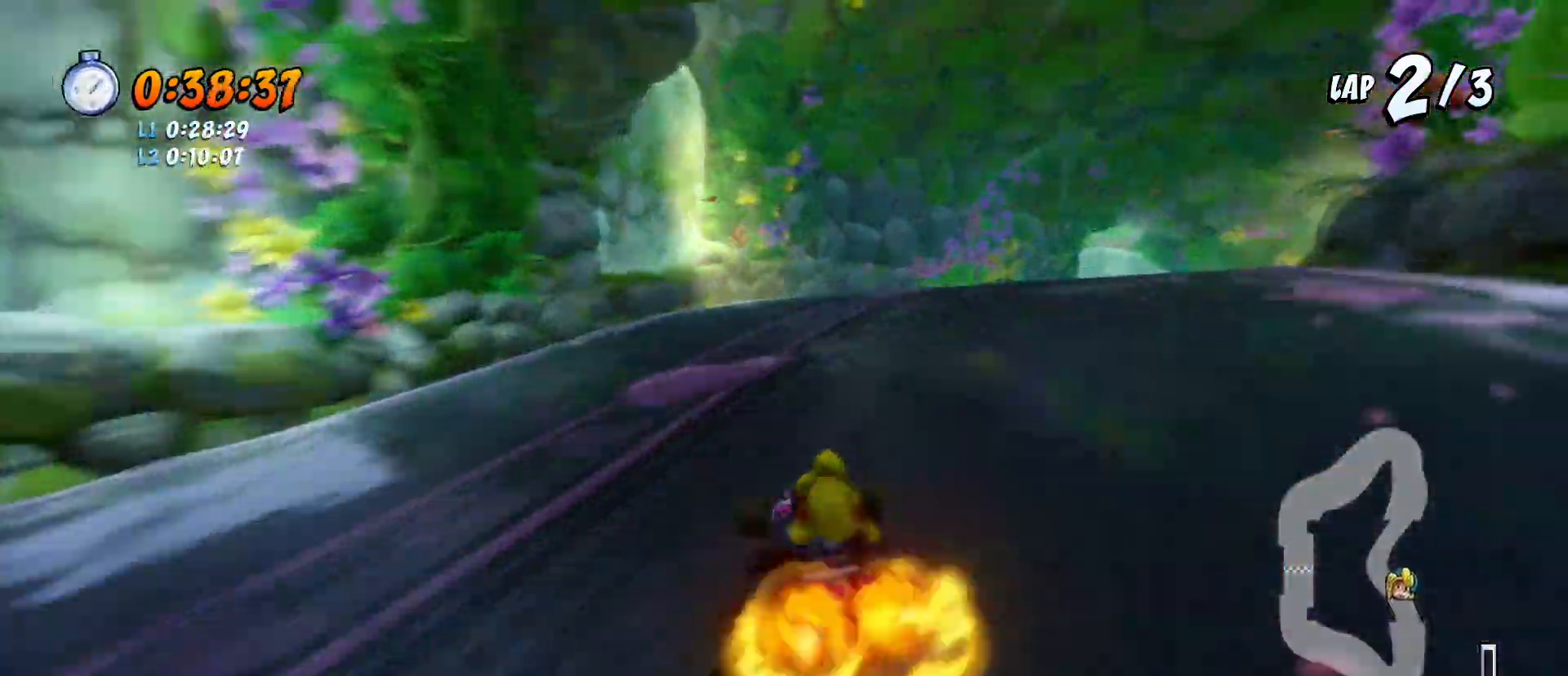
{"buttons": ["CROSS", "R1", "R2", "DPAD_LEFT"], "left_stick": "center", "events": [[133, "DPAD_DOWN", "down"], [467, "DPAD_DOWN", "up"], [500, "DPAD_LEFT", "down"]]}
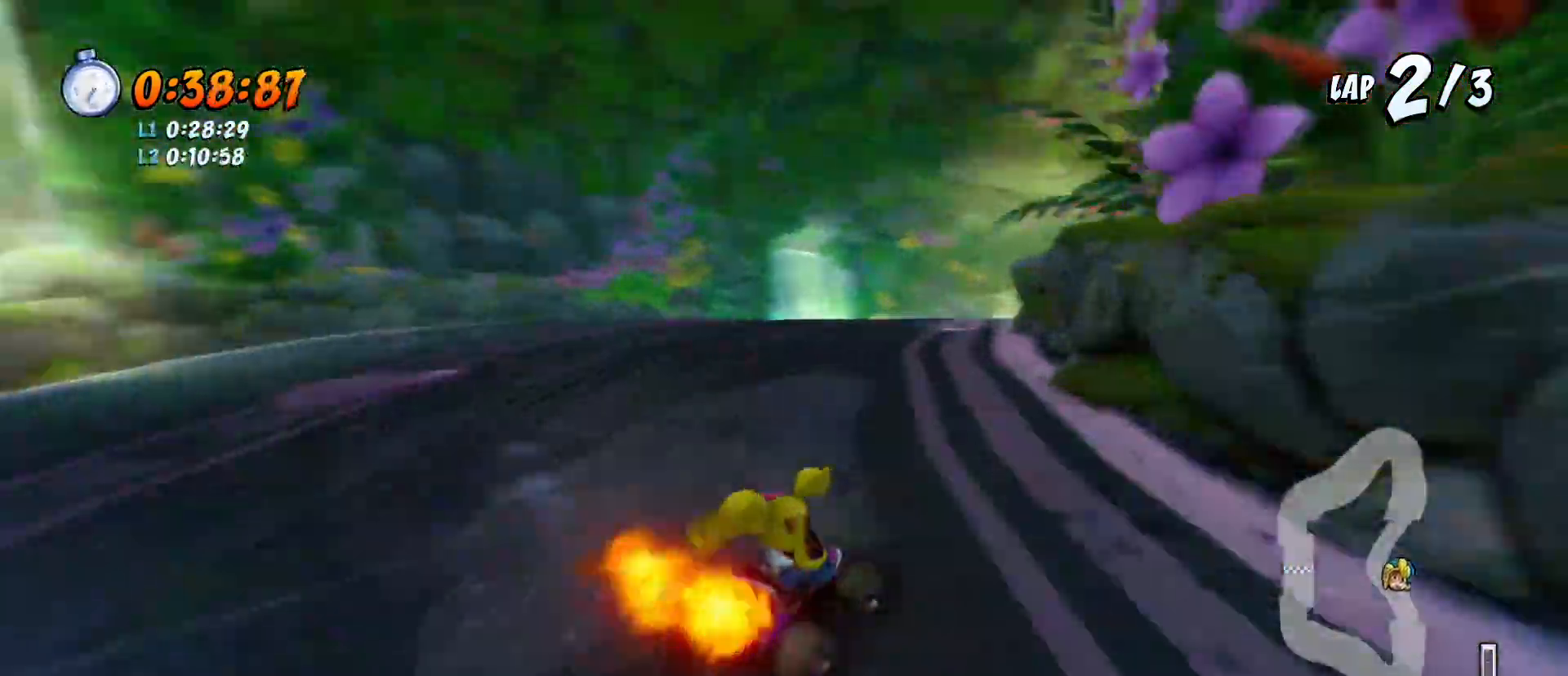
{"buttons": ["CROSS", "R1", "R2"], "left_stick": "center", "events": [[500, "DPAD_LEFT", "up"]]}
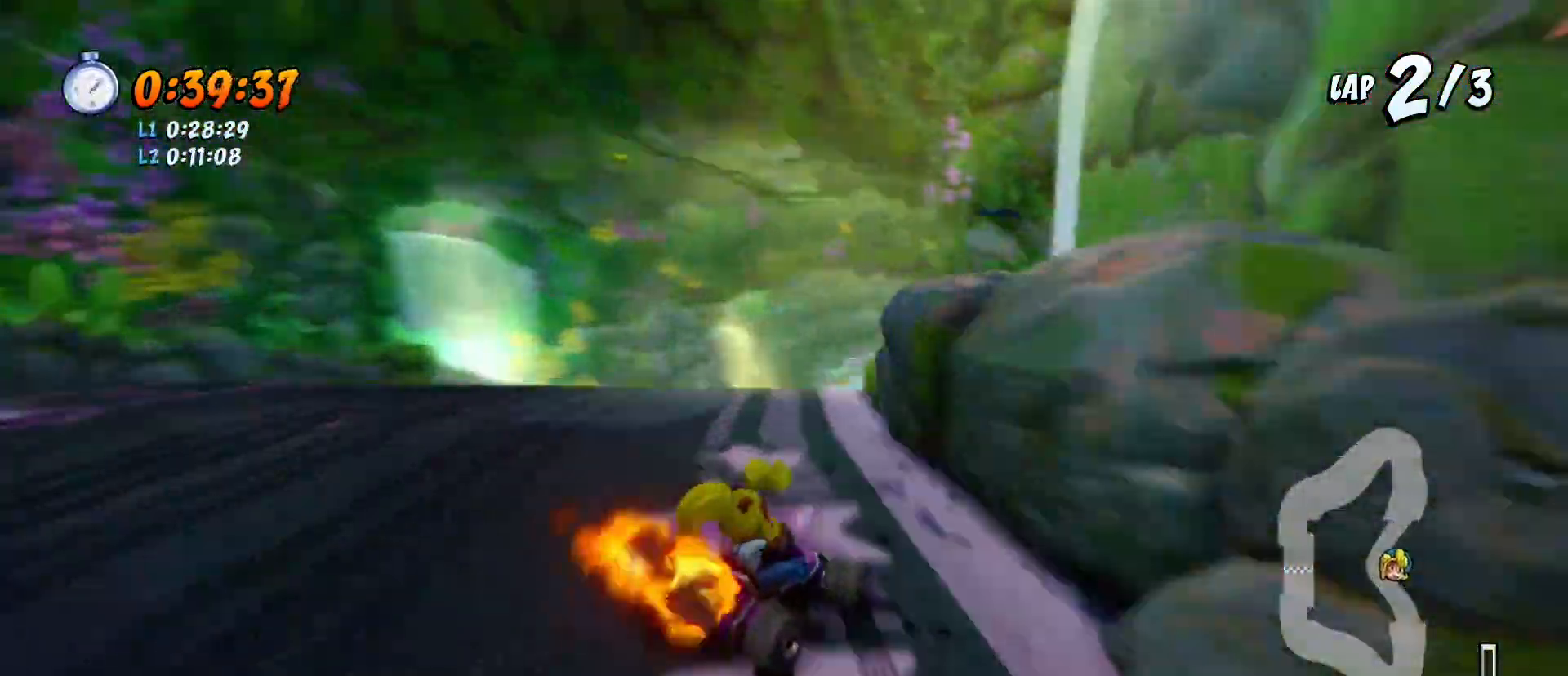
{"buttons": ["CROSS", "R1", "R2"], "left_stick": "center", "events": [[133, "L1", "down"], [167, "DPAD_LEFT", "down"], [267, "DPAD_LEFT", "up"], [267, "L1", "up"]]}
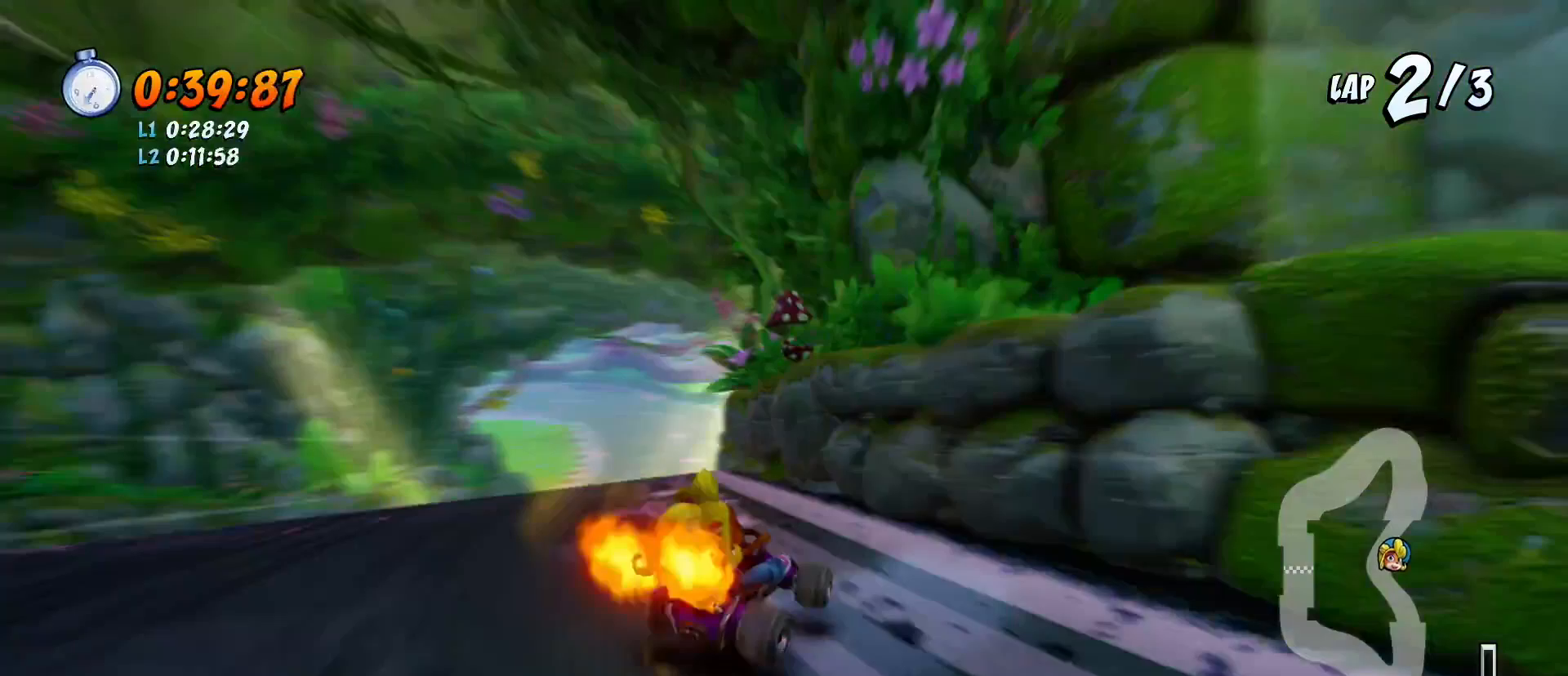
{"buttons": ["CROSS", "R1", "R2", "DPAD_LEFT"], "left_stick": "center", "events": [[167, "DPAD_LEFT", "down"]]}
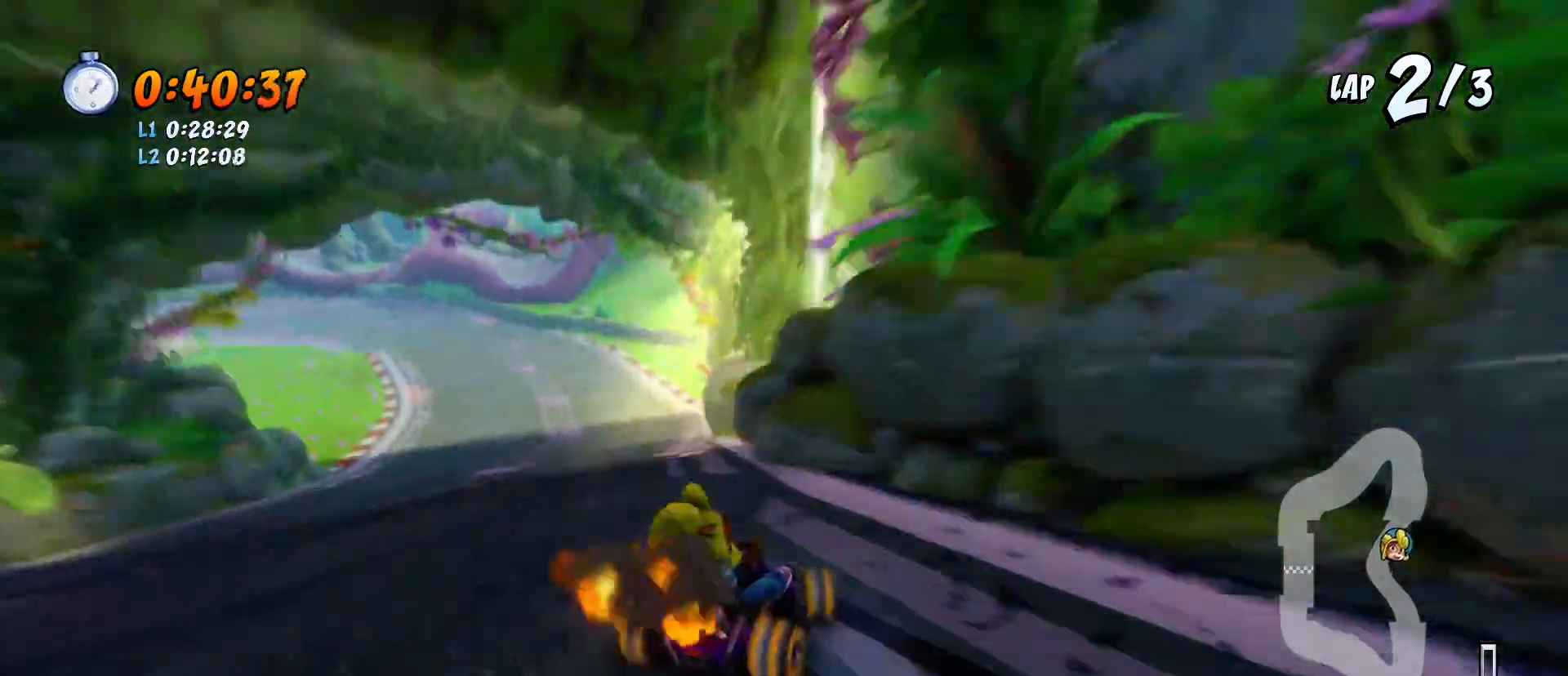
{"buttons": ["CROSS", "R1", "R2"], "left_stick": "center", "events": [[67, "L1", "down"], [167, "R1", "up"], [233, "L1", "up"], [233, "R1", "down"], [267, "DPAD_LEFT", "up"]]}
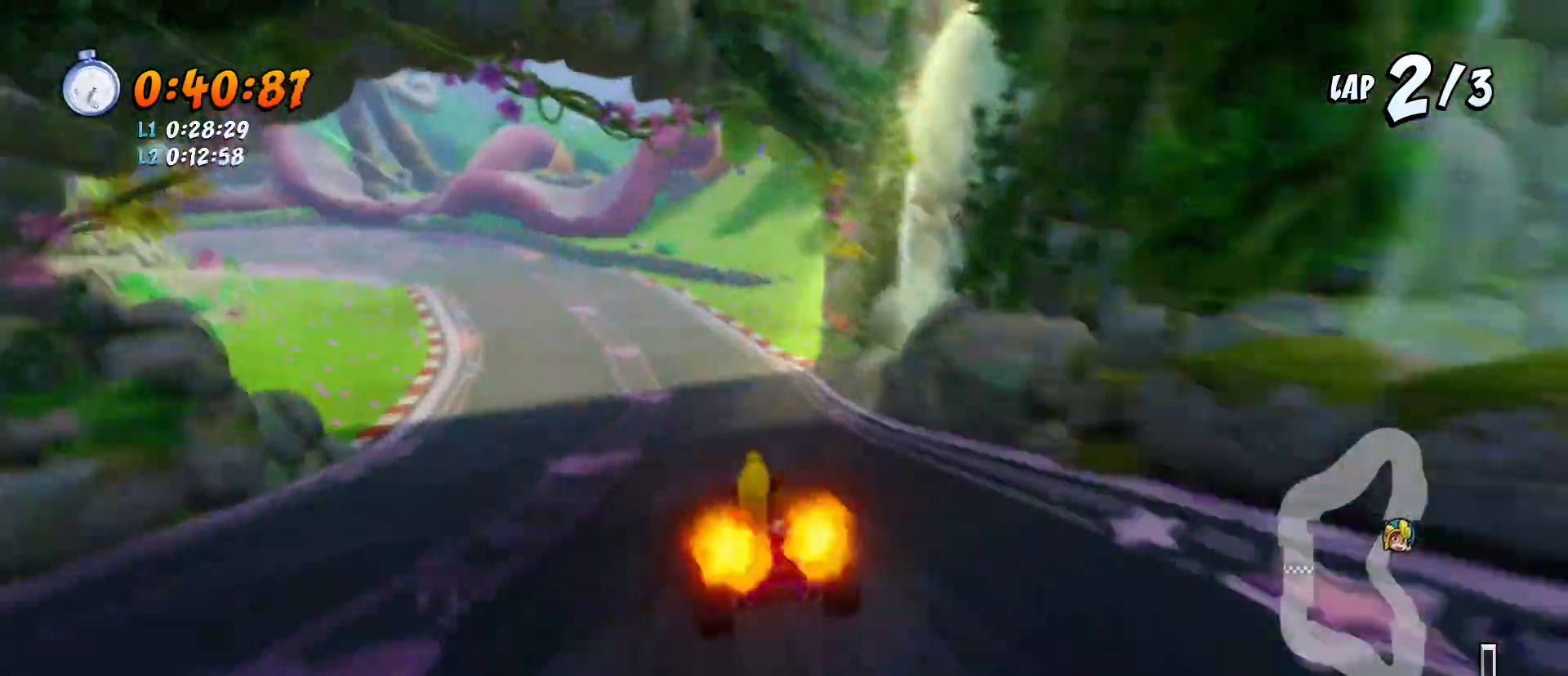
{"buttons": ["CROSS", "R1", "R2", "DPAD_LEFT"], "left_stick": "center", "events": [[367, "DPAD_LEFT", "down"]]}
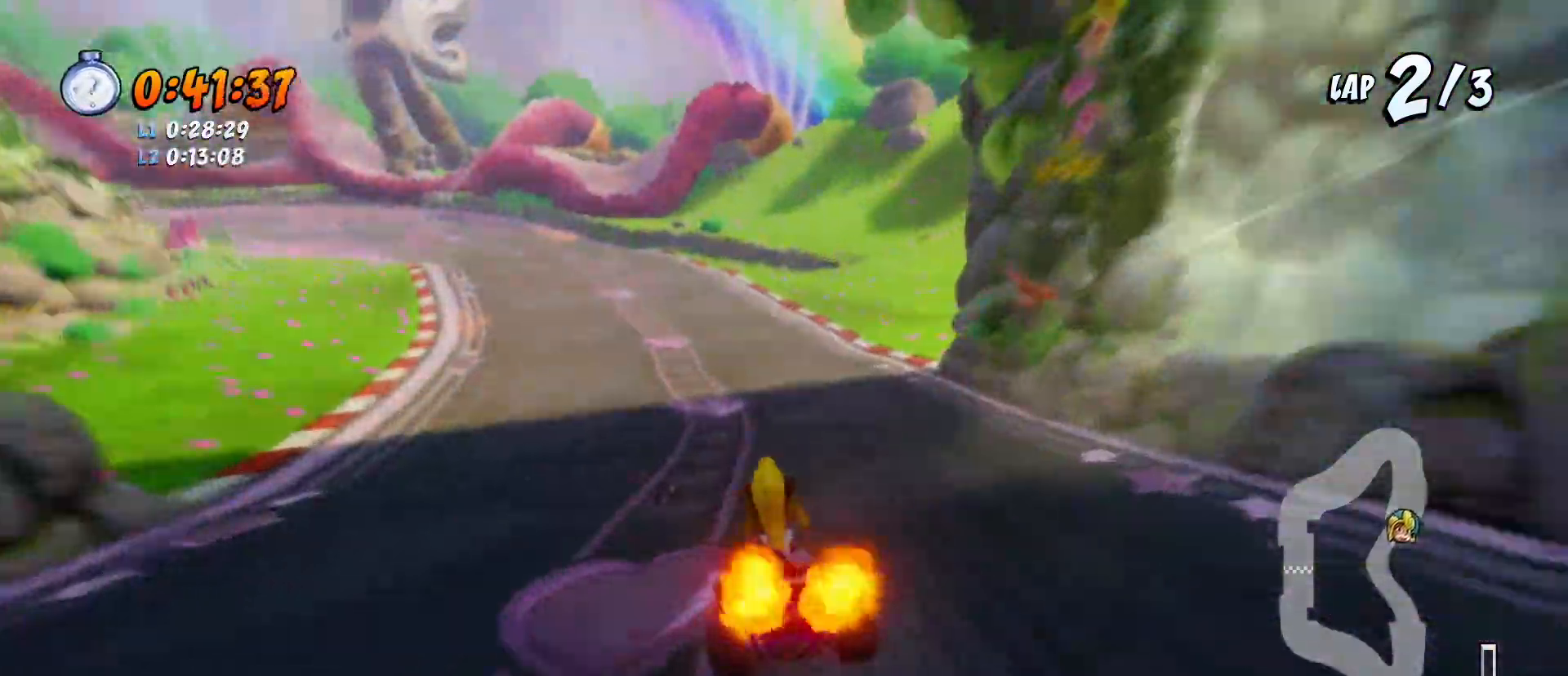
{"buttons": ["CROSS", "R1", "R2", "DPAD_DOWN"], "left_stick": "center", "events": [[200, "DPAD_LEFT", "up"], [233, "DPAD_DOWN", "down"]]}
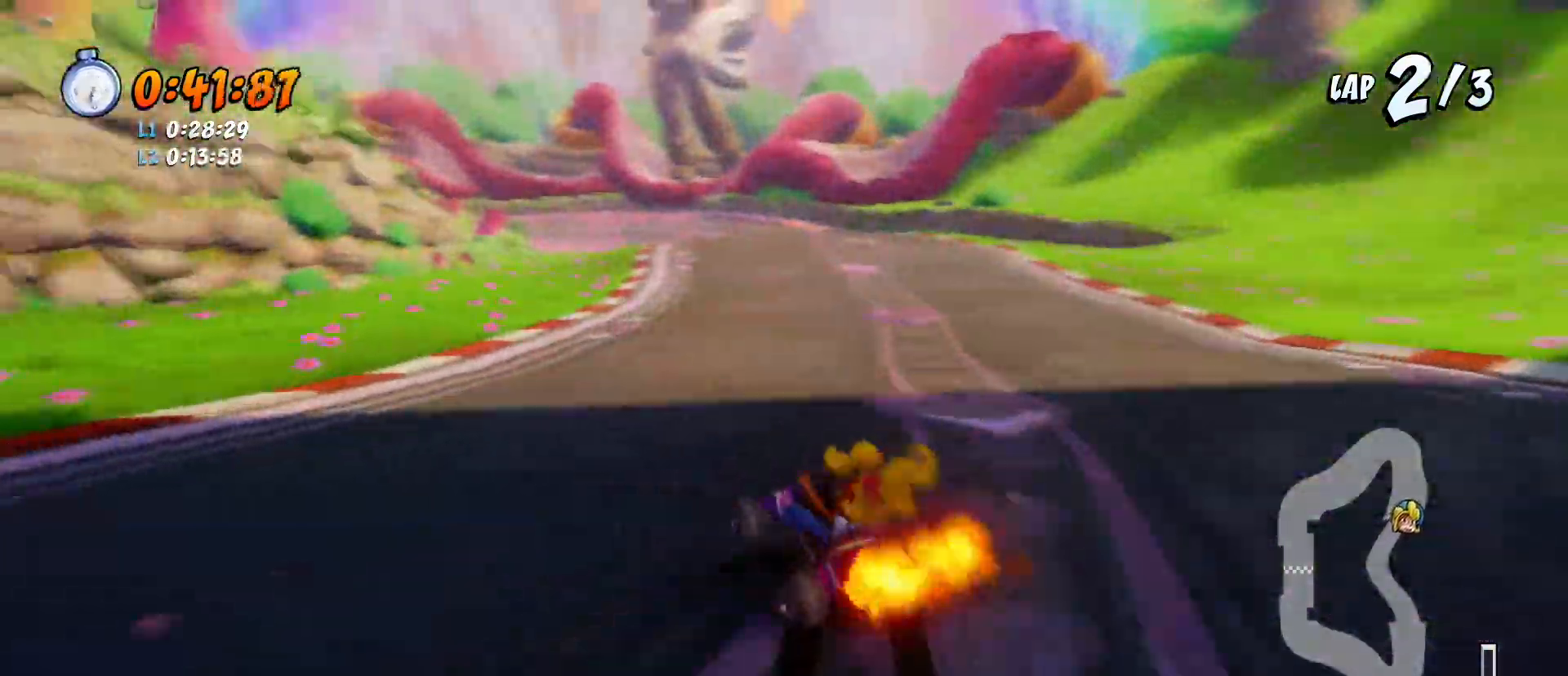
{"buttons": ["CROSS", "L1", "R1", "R2", "DPAD_DOWN"], "left_stick": "center", "events": [[167, "DPAD_DOWN", "up"], [400, "DPAD_DOWN", "down"], [433, "L1", "down"]]}